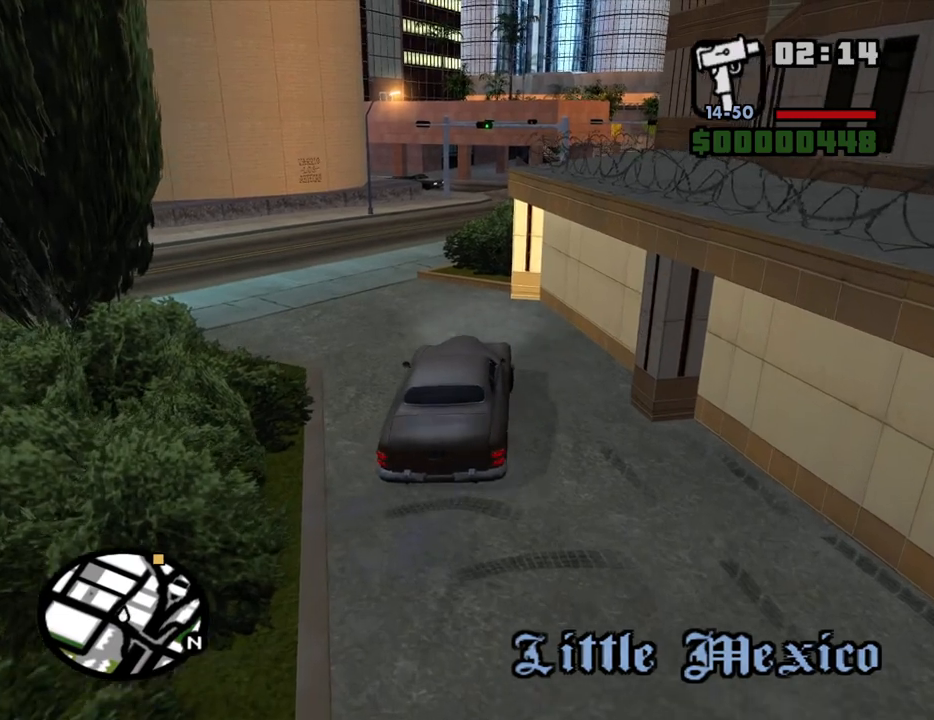
Gameplay with keyboard and mouse; each line is a JSON object with the keys and mouse buttons held at the frame after it. "events" lists presses ("down") and releases ("up") of "1", "2", "3", "4", "5", "6", "8", "a", "alt", "c", "ctrl", "d", "down", "e", "escape", "f", "f1", "f2", "f3", "g", "h", "left", "num2", "q", "r", "right", "s", "shift", "space", "t", "tab", "up", "v", "w", "x", "z", "mouse_left", "mouse_middle", "mouse_right", "mouse_wheel_up" and "mouse_wheel_down" between this image and that frame as [ms after this image, input, new state], when the widget could be followed in between. "mouse_left", "mouse_middle", "mouse_right", "mouse_wheel_up", "mouse_wheel_down" = the "left", "middle", "right", "wheel_up", "wheel_down" buttons of the "mouse" list. No other keys are recorded. Mouse movement is not recorded.
{"keys": ["w"], "mouse": [], "events": [[183, "a", "up"]]}
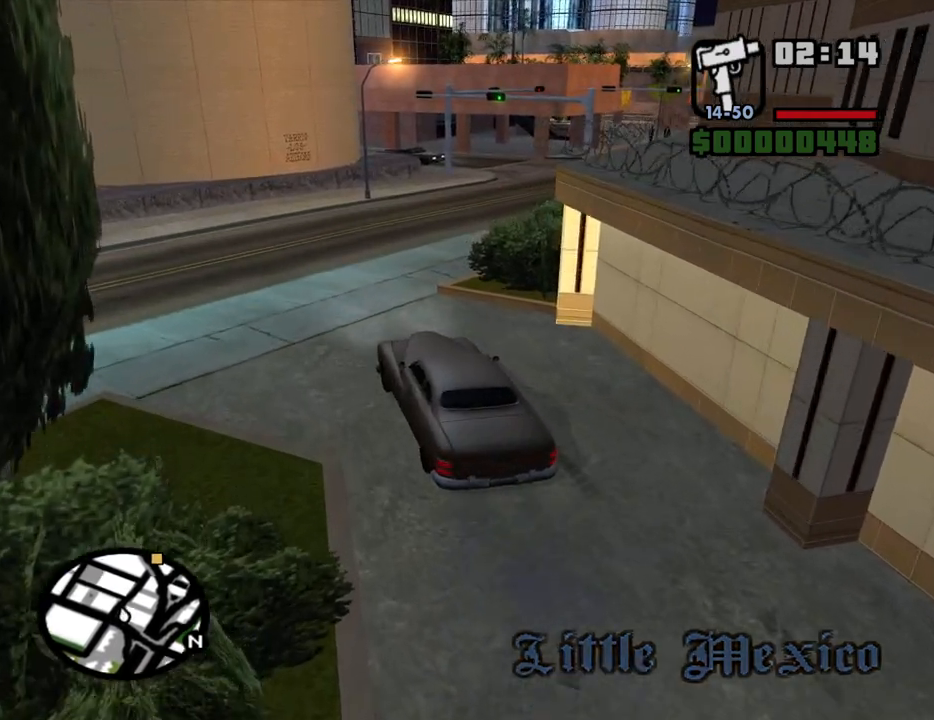
{"keys": ["d", "w"], "mouse": [], "events": [[433, "d", "down"]]}
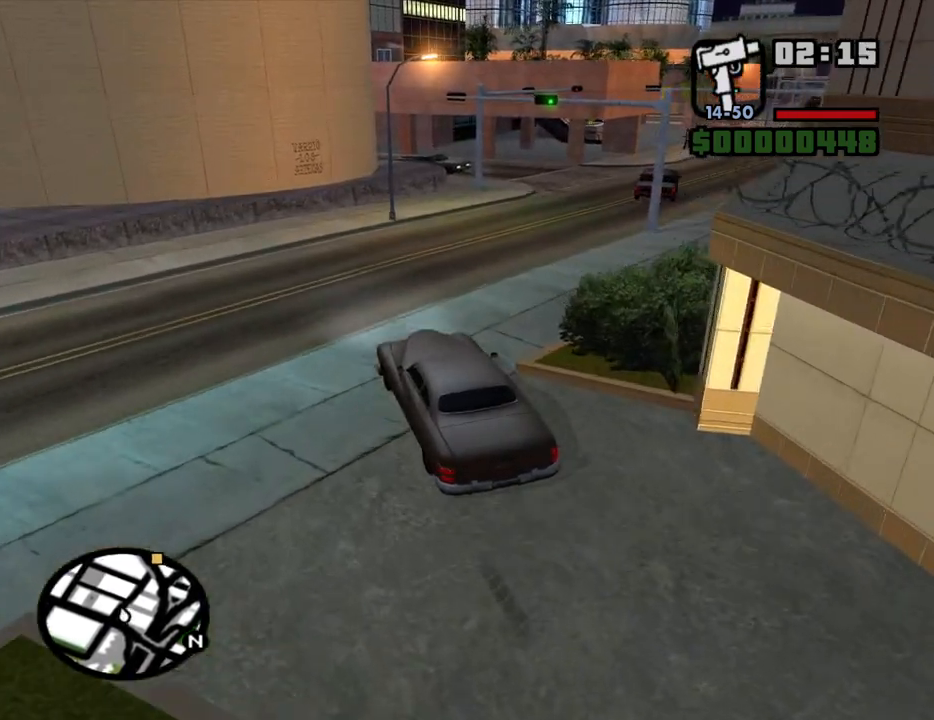
{"keys": ["d", "w"], "mouse": [], "events": []}
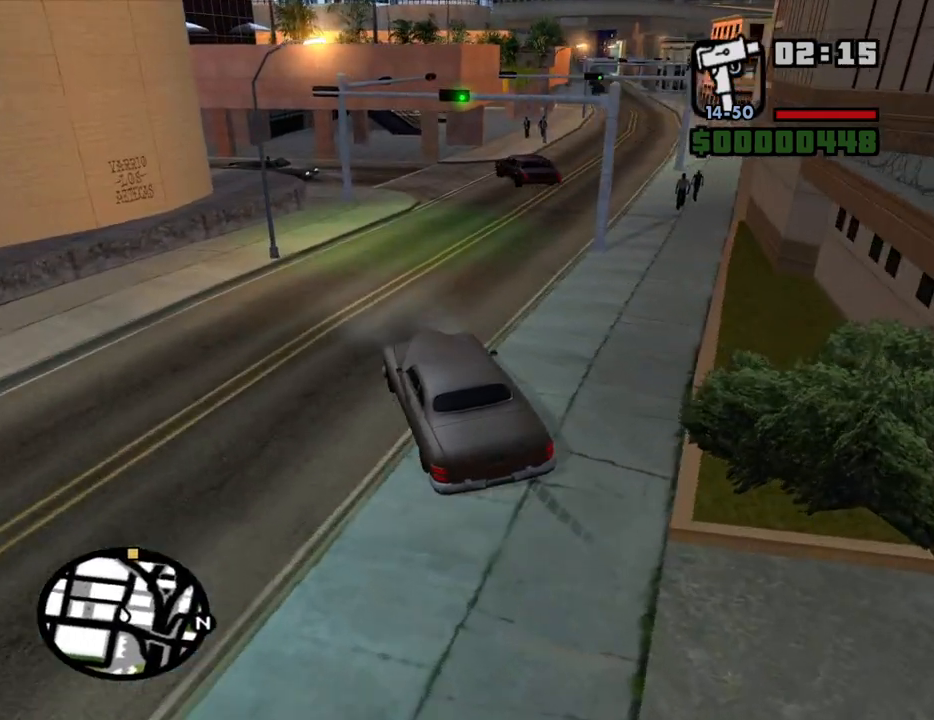
{"keys": ["w"], "mouse": [], "events": [[233, "d", "up"], [367, "d", "down"], [467, "d", "up"]]}
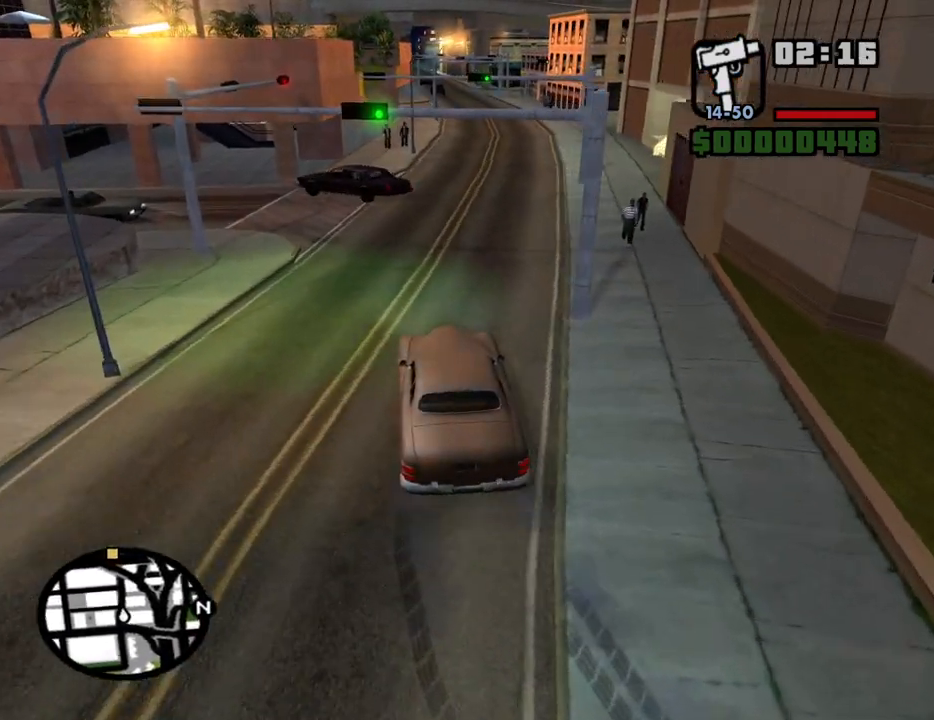
{"keys": ["w"], "mouse": [], "events": [[150, "d", "down"], [200, "6", "down"], [300, "6", "up"], [300, "d", "up"], [383, "6", "down"], [483, "6", "up"]]}
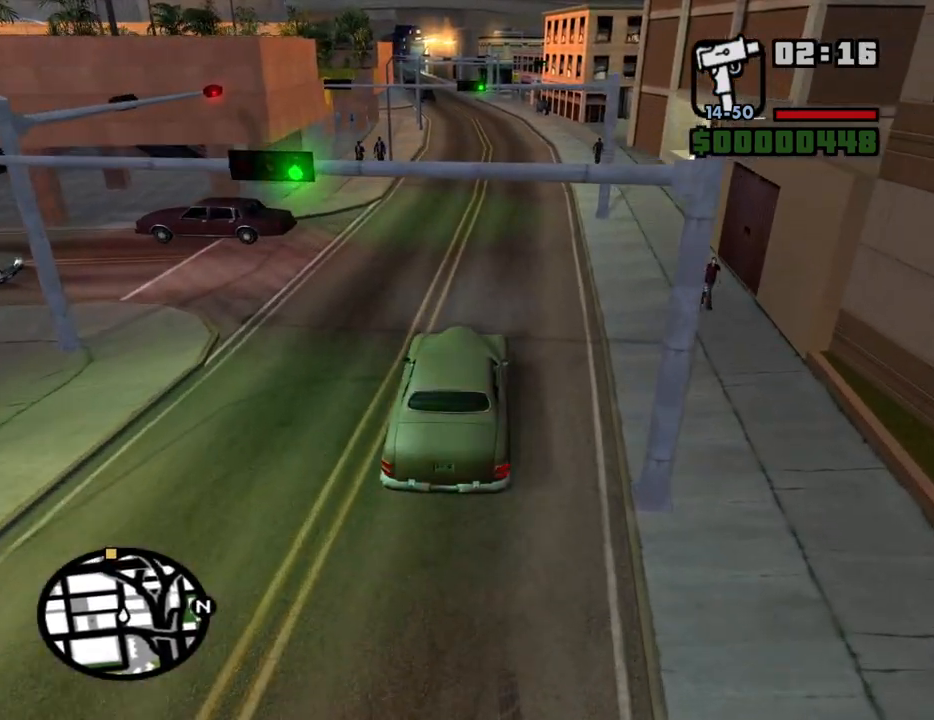
{"keys": ["w"], "mouse": [], "events": [[33, "6", "down"], [117, "6", "up"], [167, "6", "down"], [300, "6", "up"]]}
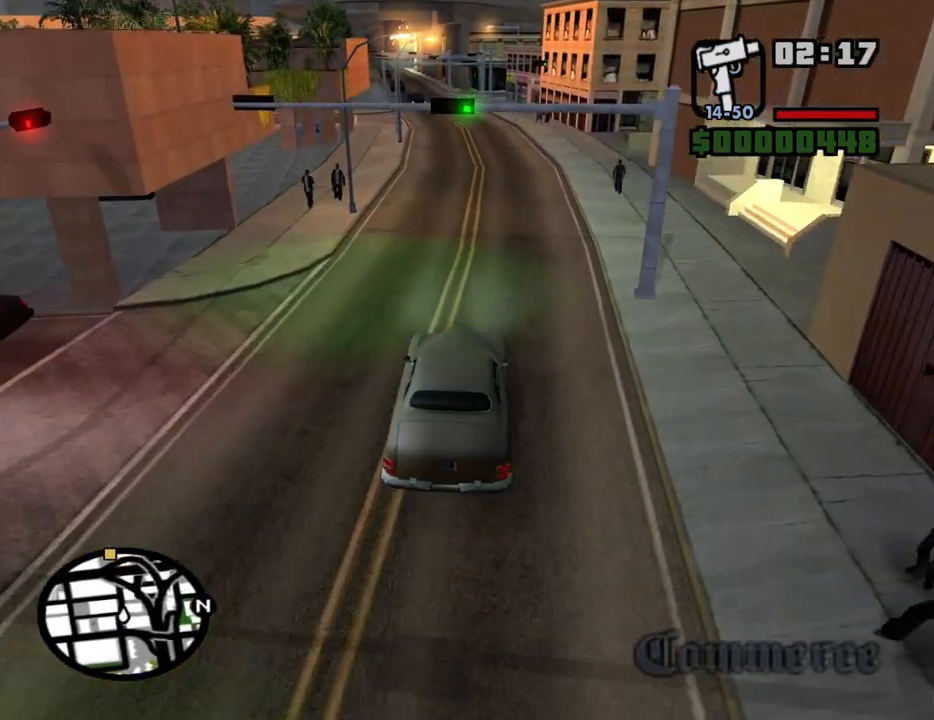
{"keys": ["w"], "mouse": [], "events": []}
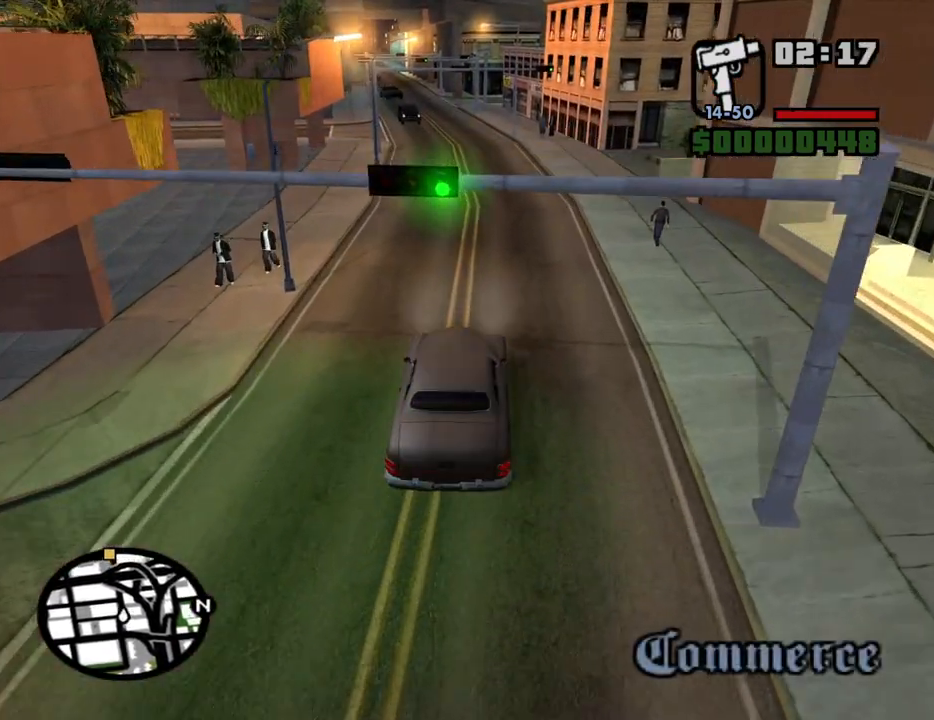
{"keys": ["6", "w"], "mouse": [], "events": [[300, "6", "down"], [383, "6", "up"], [483, "6", "down"]]}
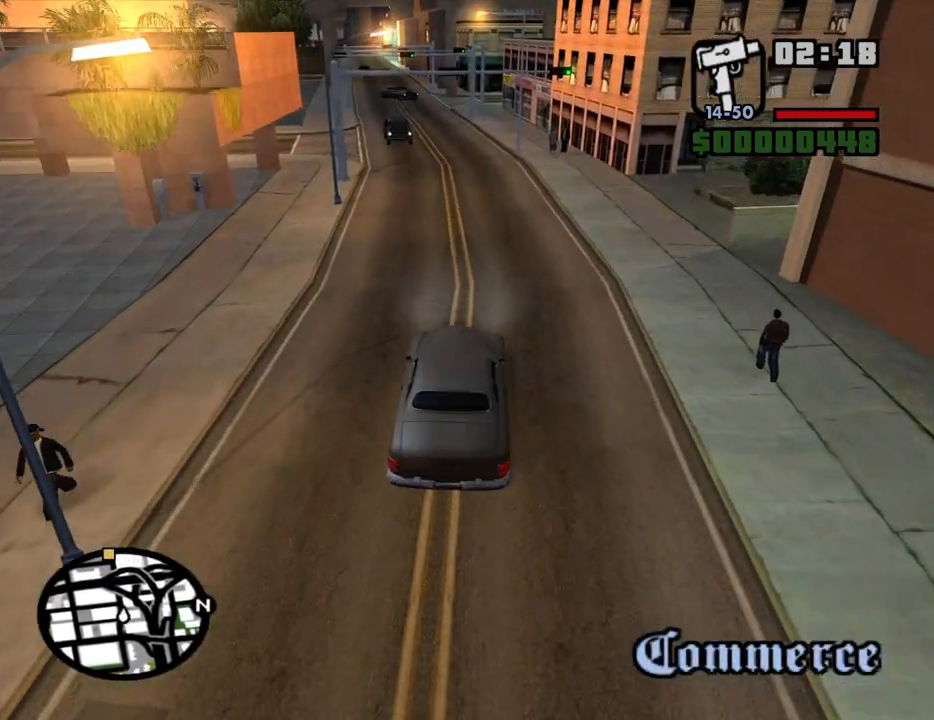
{"keys": ["w"], "mouse": [], "events": [[67, "6", "up"], [117, "6", "down"], [217, "6", "up"], [267, "6", "down"], [400, "6", "up"]]}
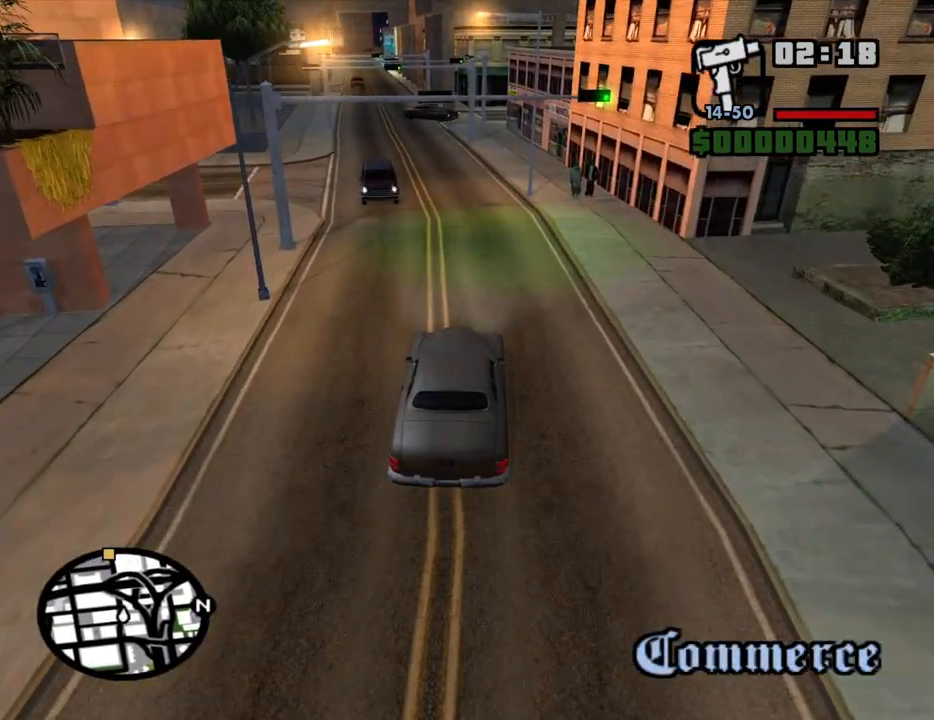
{"keys": ["a", "w"], "mouse": [], "events": [[283, "a", "down"]]}
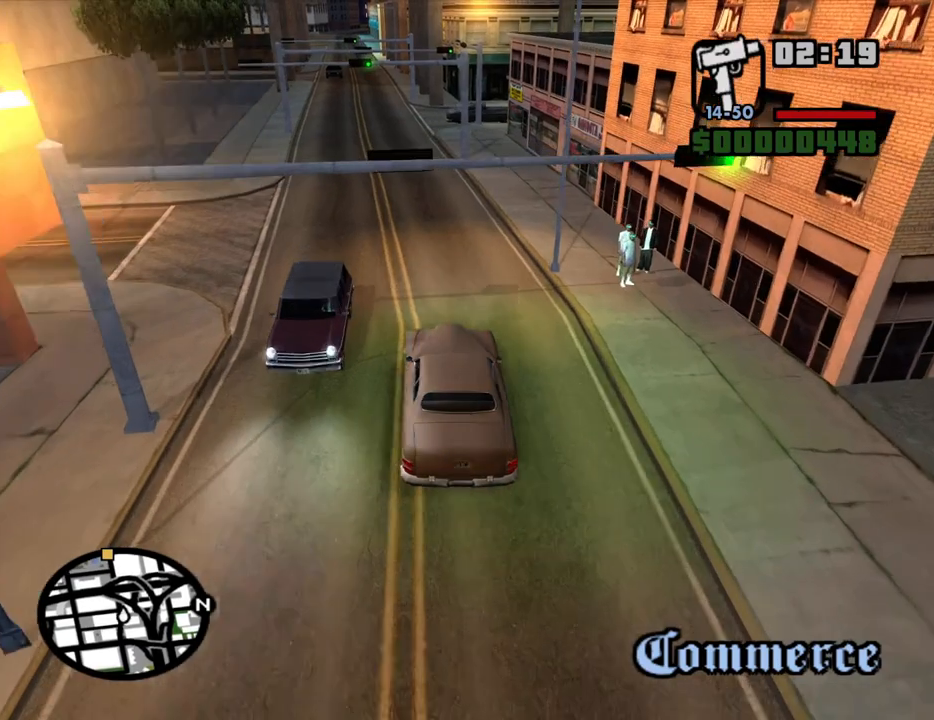
{"keys": ["w"], "mouse": [], "events": [[17, "a", "up"], [150, "a", "down"], [300, "a", "up"]]}
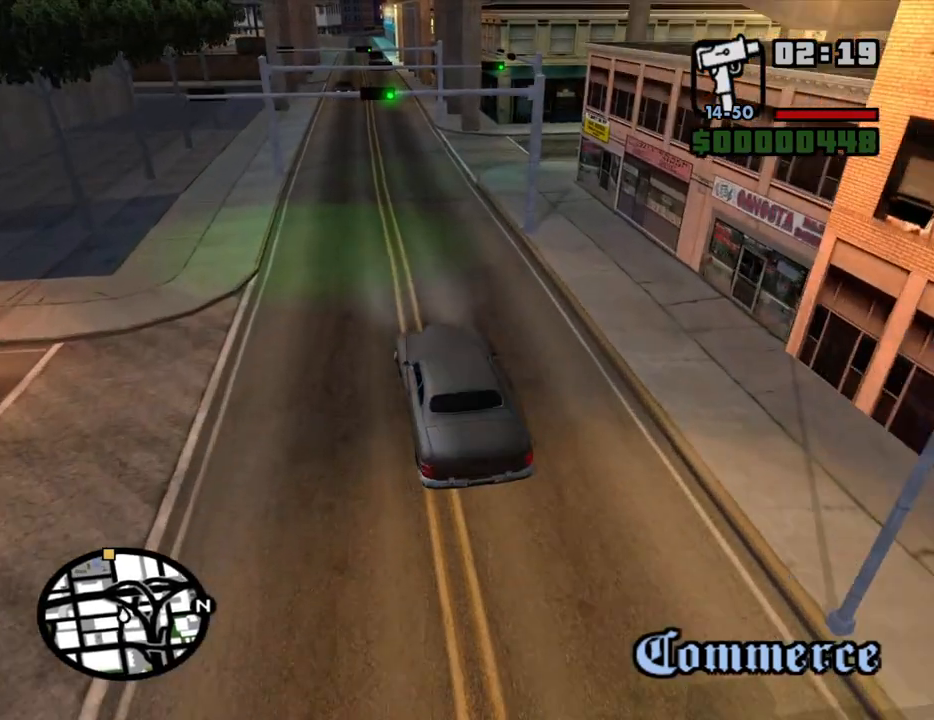
{"keys": ["w"], "mouse": [], "events": [[67, "d", "down"], [167, "d", "up"]]}
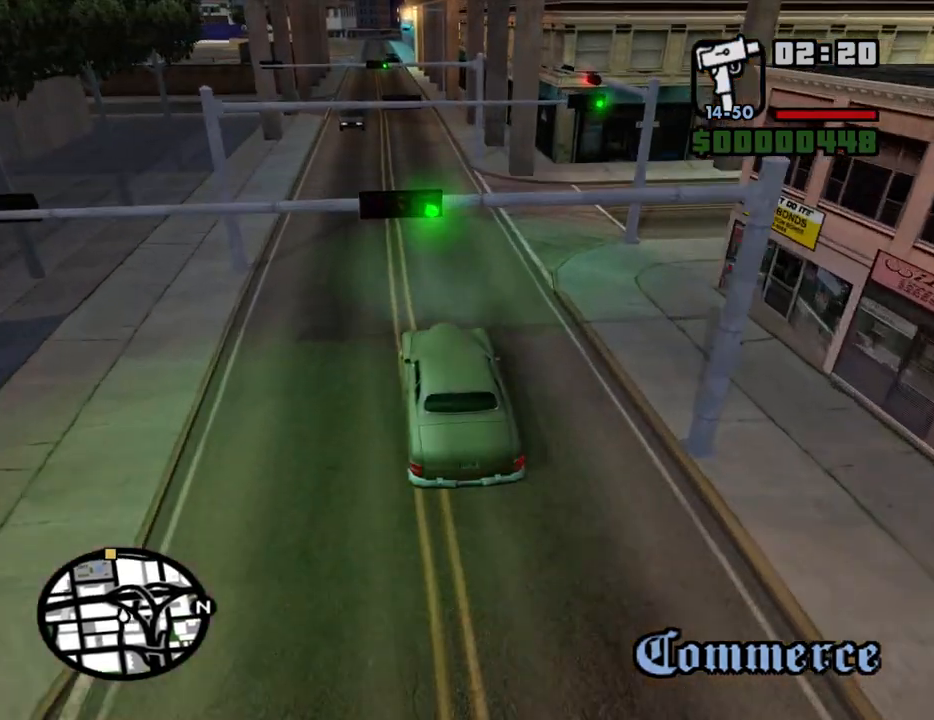
{"keys": ["w"], "mouse": [], "events": [[317, "d", "down"], [367, "d", "up"]]}
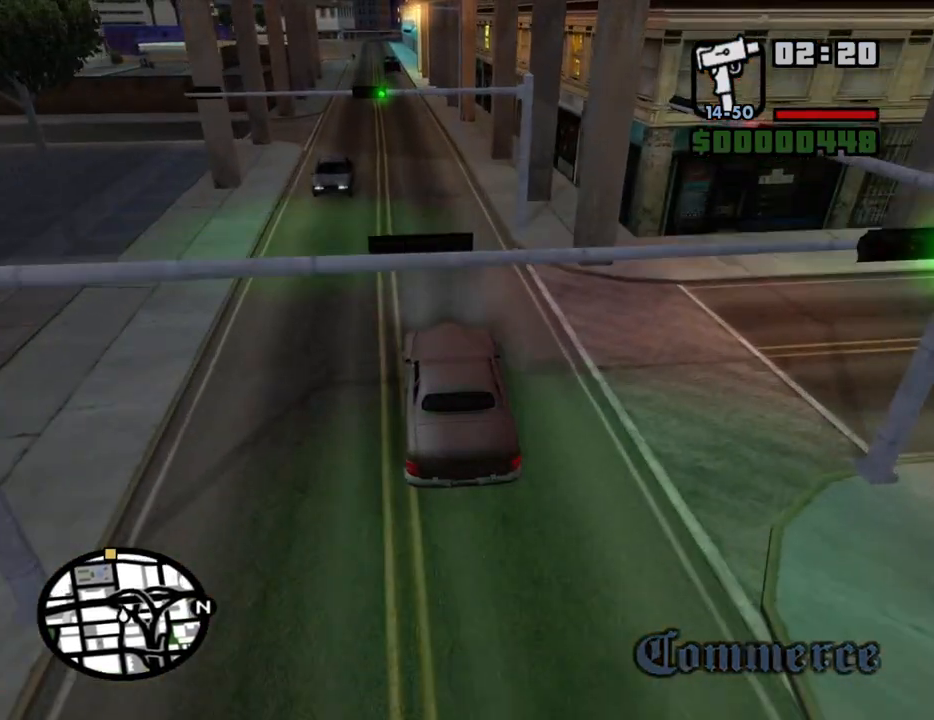
{"keys": ["w"], "mouse": [], "events": [[200, "a", "down"], [333, "a", "up"]]}
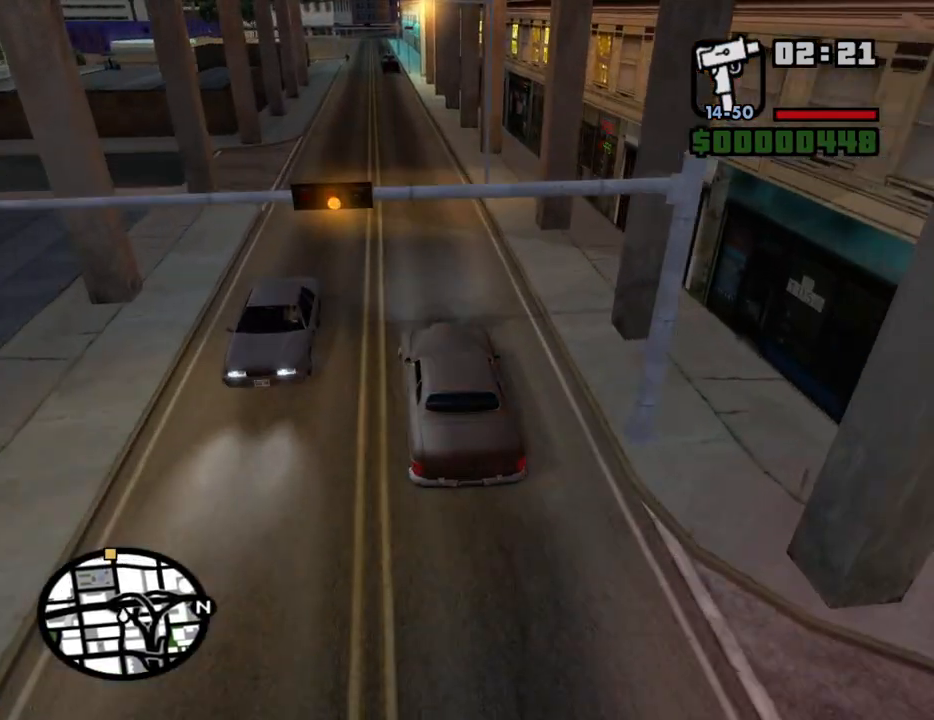
{"keys": ["w"], "mouse": [], "events": []}
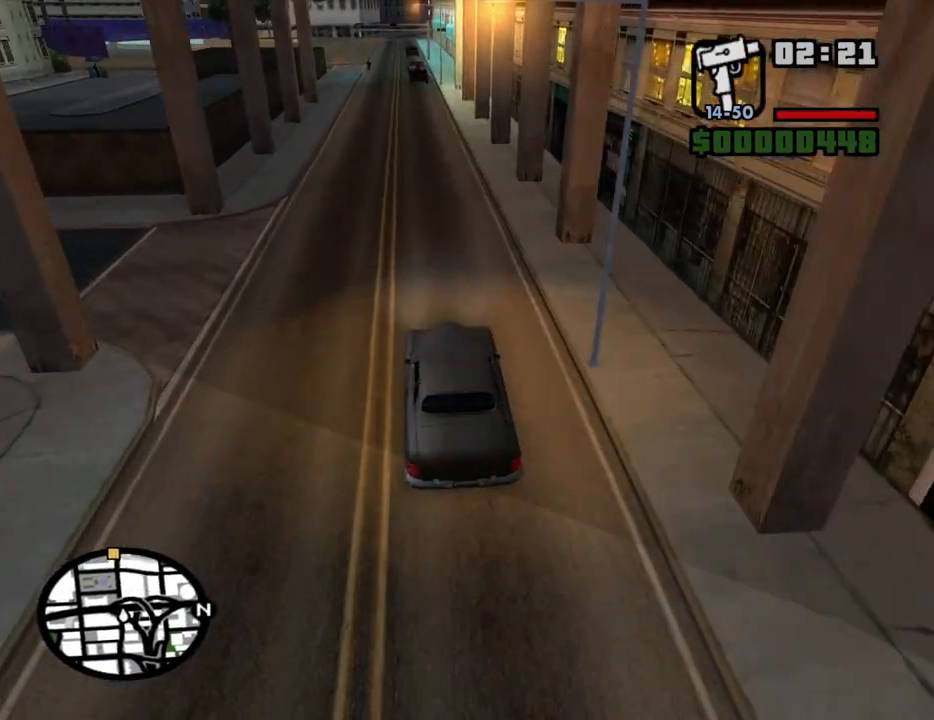
{"keys": ["w"], "mouse": [], "events": []}
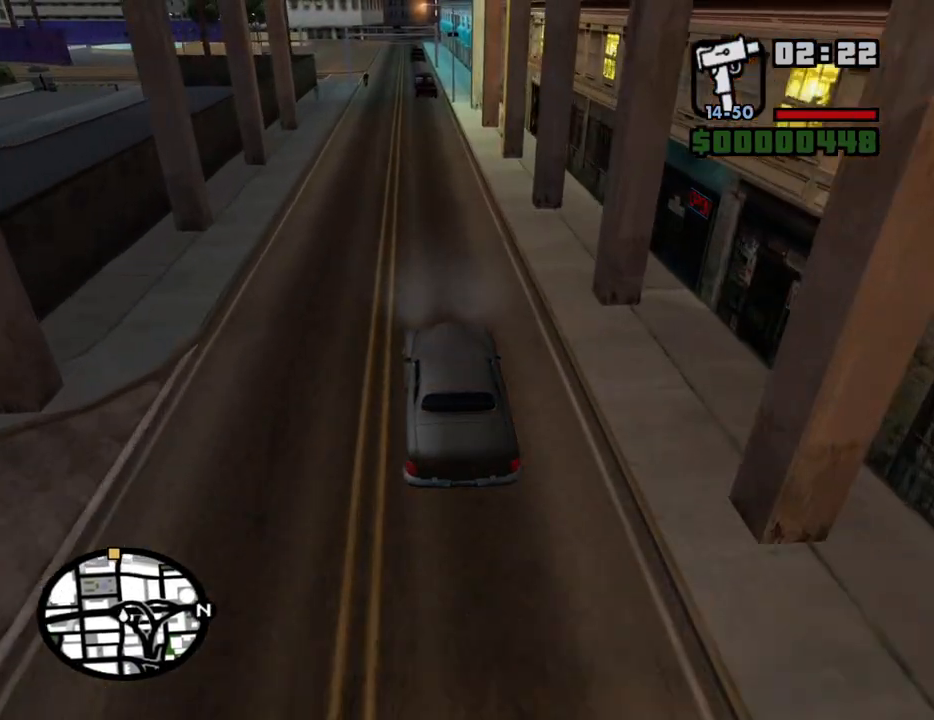
{"keys": ["w"], "mouse": [], "events": [[17, "a", "down"], [150, "a", "up"]]}
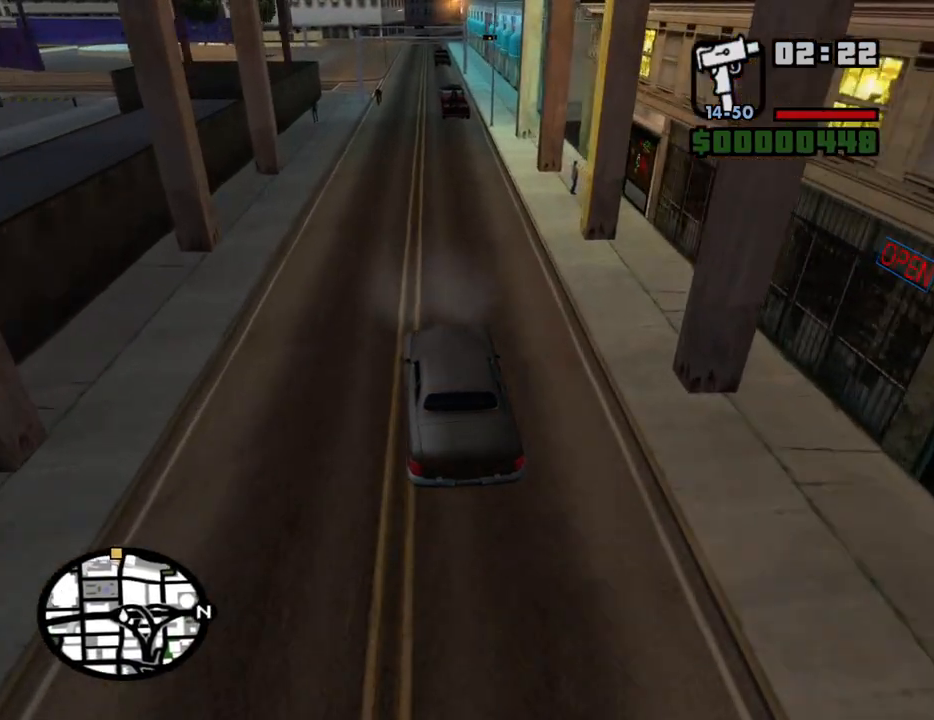
{"keys": ["w"], "mouse": [], "events": []}
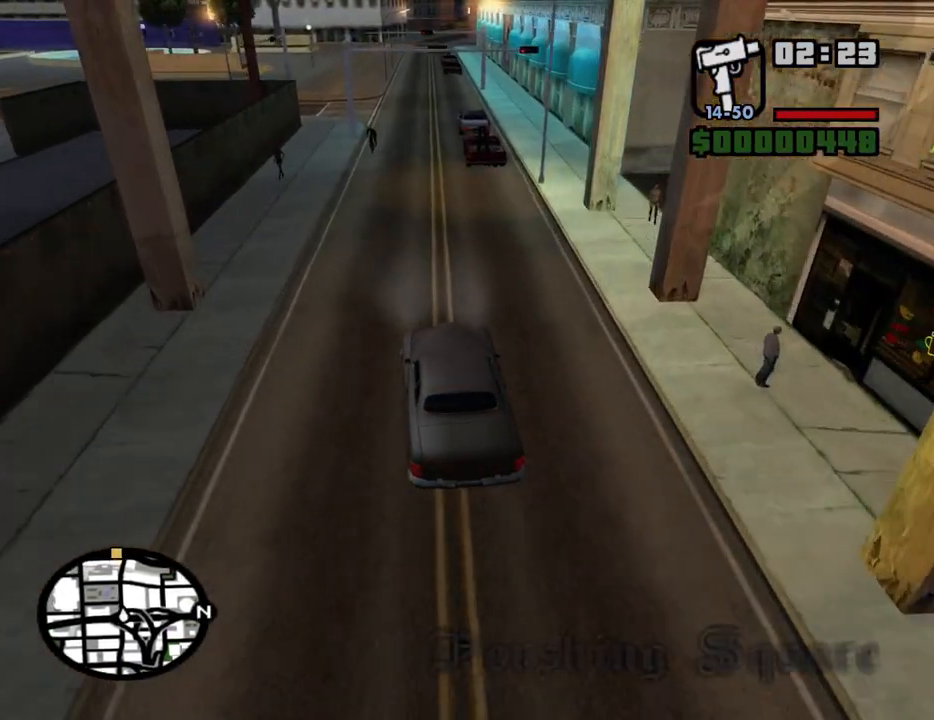
{"keys": ["w"], "mouse": [], "events": []}
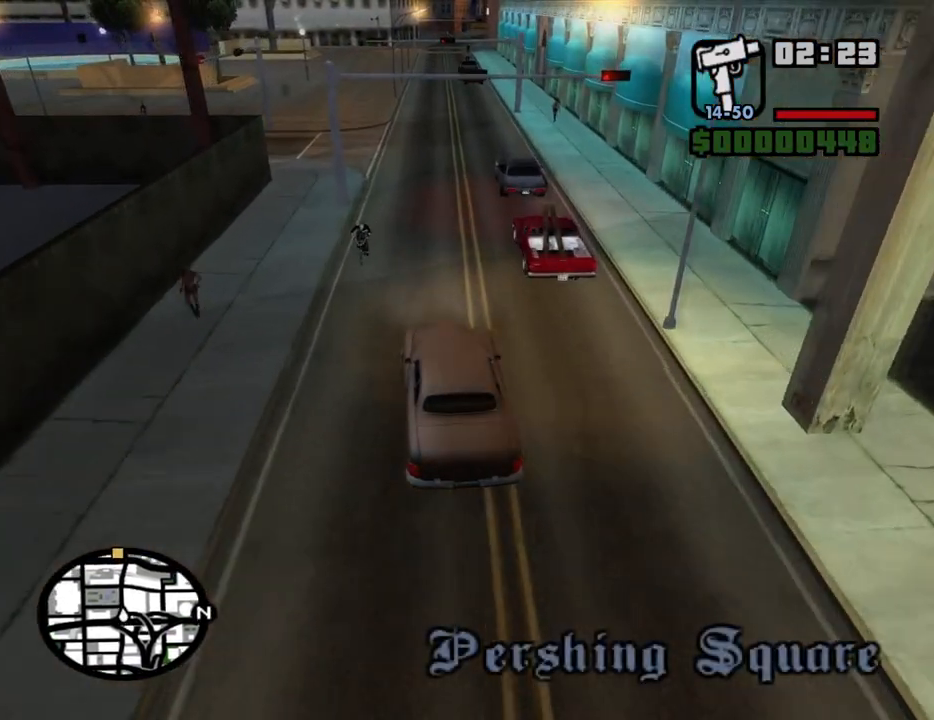
{"keys": ["w"], "mouse": [], "events": [[150, "d", "down"], [250, "d", "up"]]}
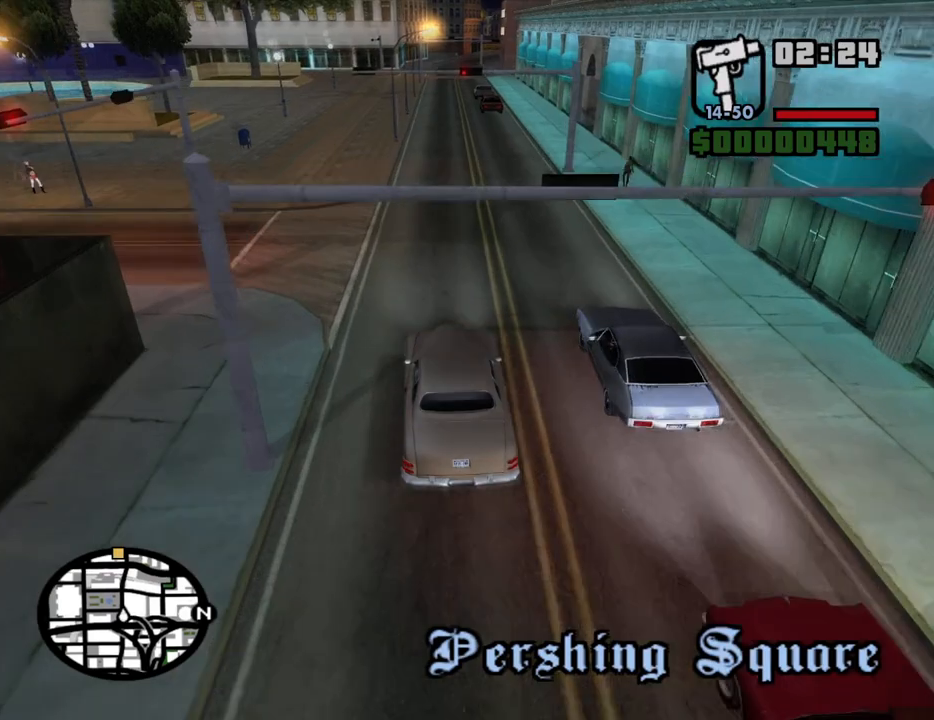
{"keys": ["w"], "mouse": [], "events": [[400, "d", "down"], [500, "d", "up"]]}
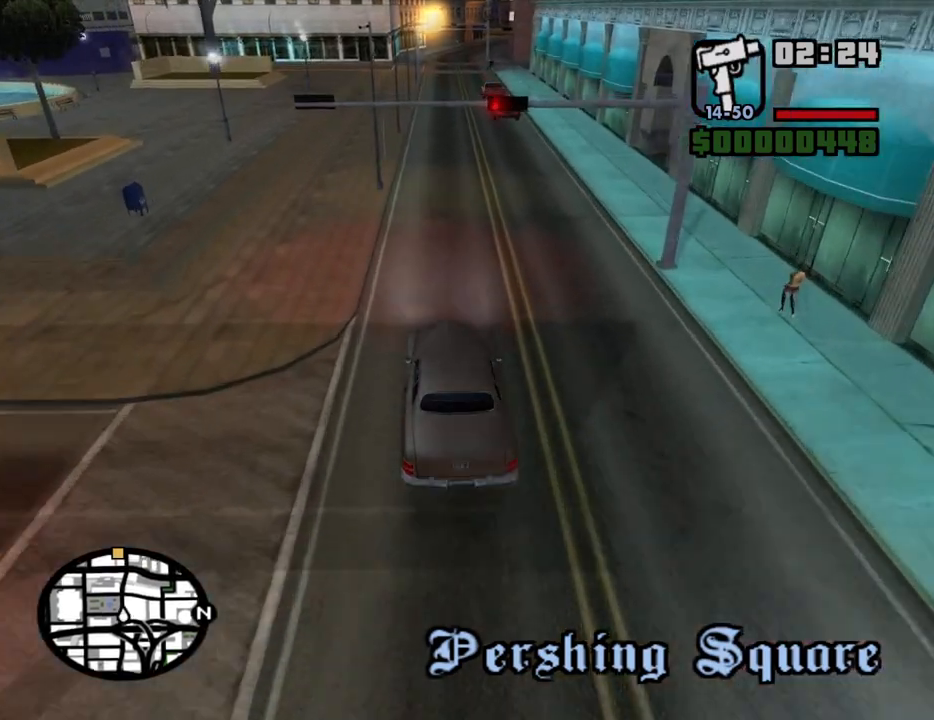
{"keys": ["w"], "mouse": [], "events": []}
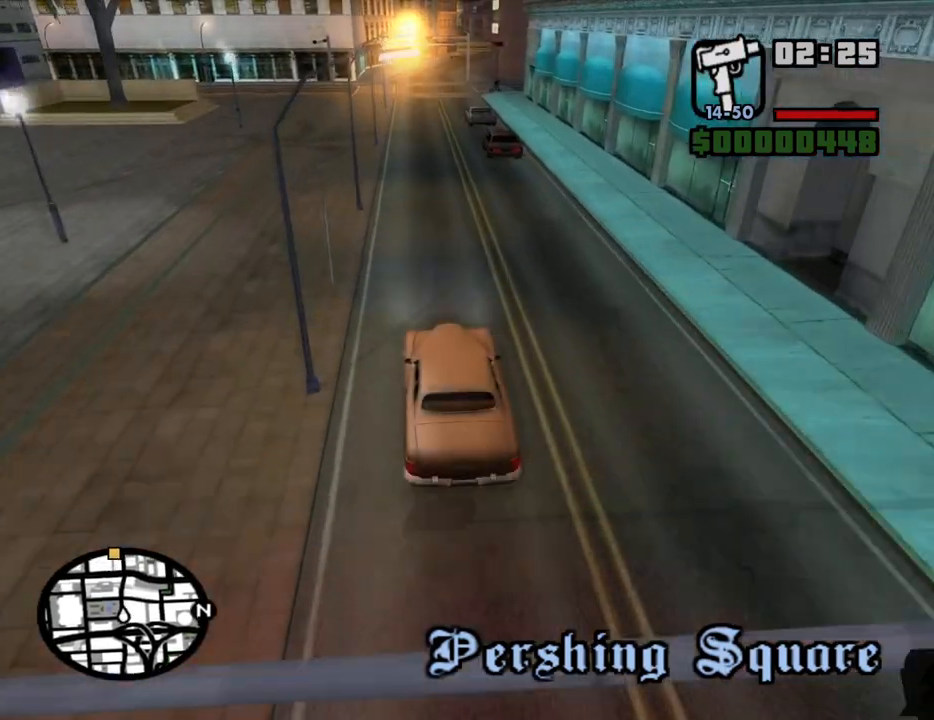
{"keys": ["6", "w"], "mouse": [], "events": [[150, "6", "down"], [250, "6", "up"], [283, "6", "down"], [383, "6", "up"], [433, "6", "down"]]}
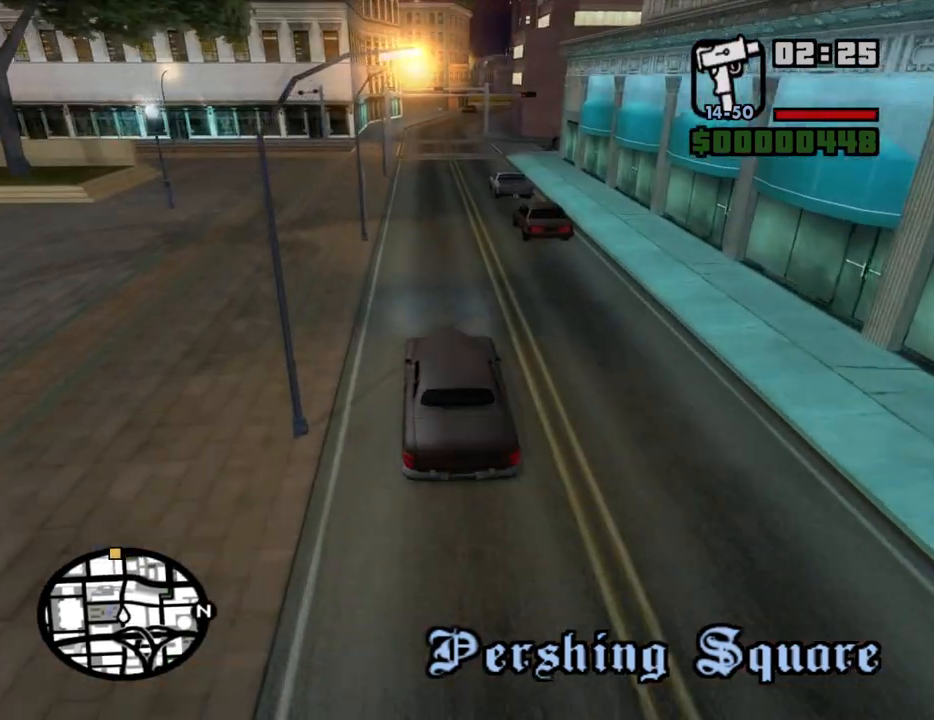
{"keys": ["w"], "mouse": [], "events": [[33, "6", "up"], [350, "d", "down"], [450, "d", "up"]]}
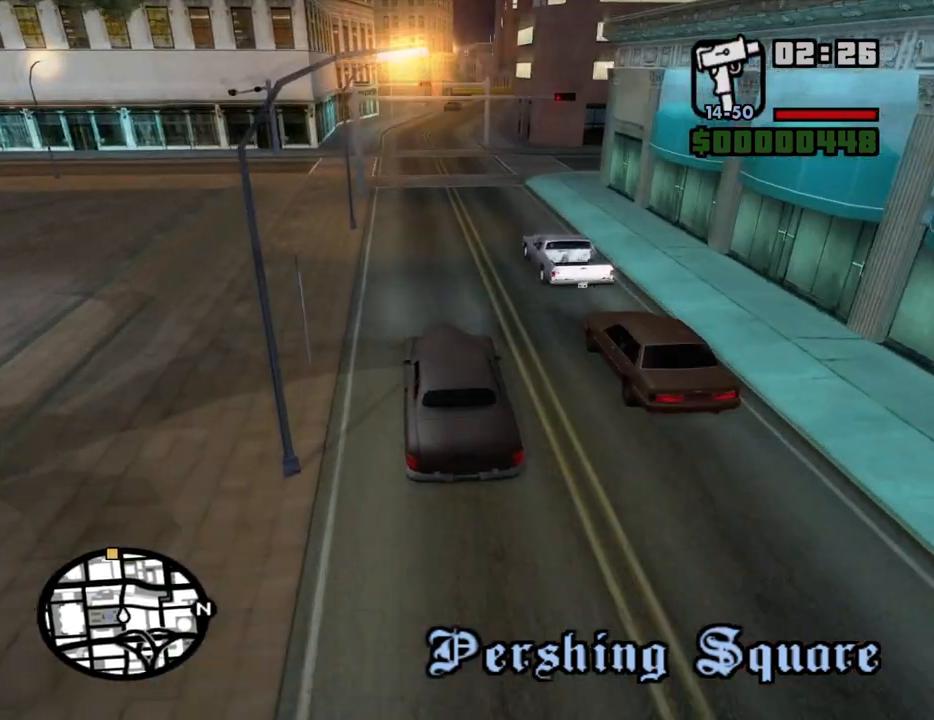
{"keys": ["w"], "mouse": [], "events": []}
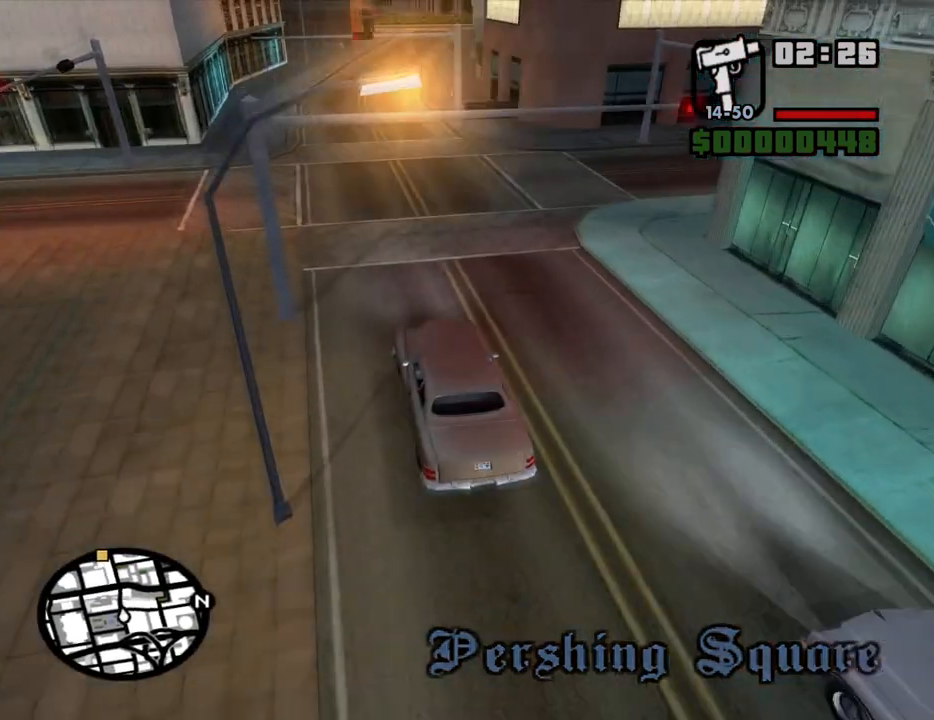
{"keys": ["d", "w"], "mouse": [], "events": [[17, "d", "down"], [150, "d", "up"], [333, "d", "down"]]}
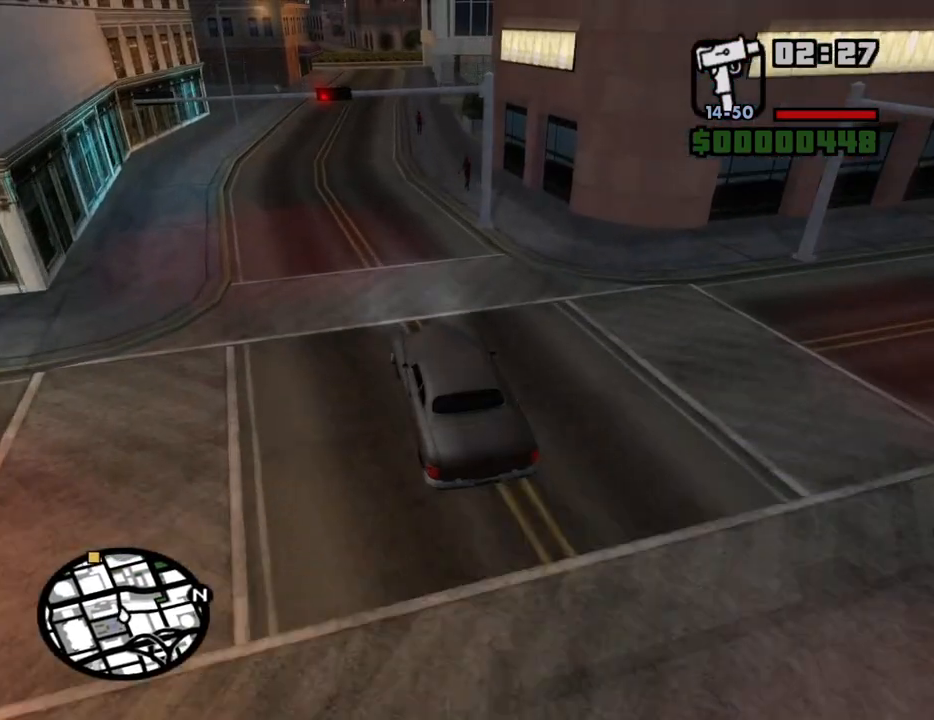
{"keys": ["d", "w"], "mouse": [], "events": [[33, "d", "up"], [500, "d", "down"]]}
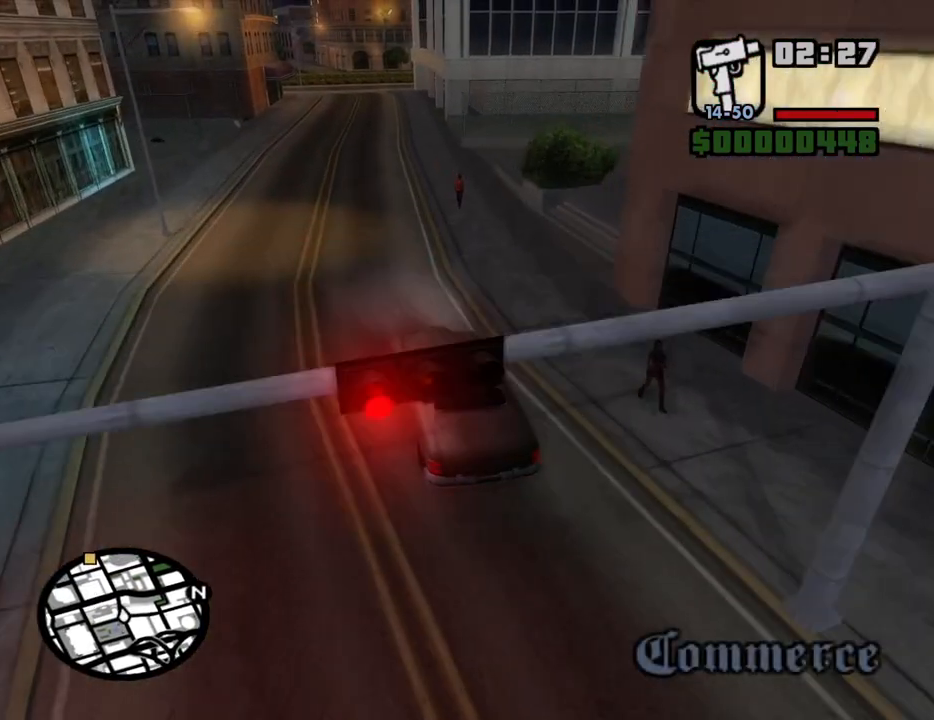
{"keys": ["d", "w"], "mouse": [], "events": [[133, "d", "up"], [417, "d", "down"]]}
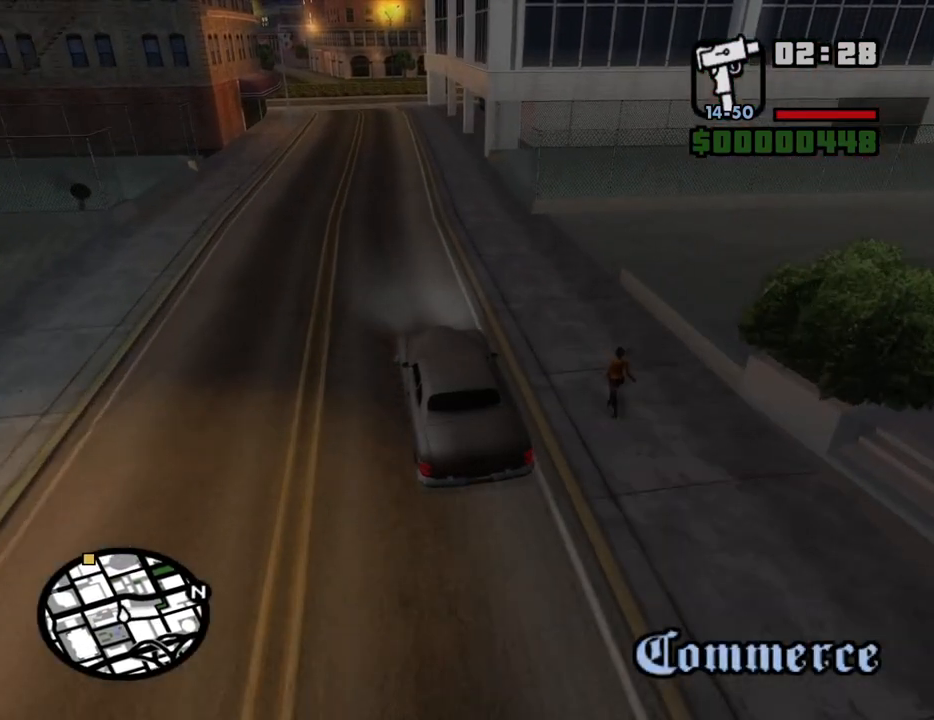
{"keys": ["s"], "mouse": [], "events": [[17, "d", "up"], [250, "d", "down"], [300, "w", "up"], [333, "d", "up"], [433, "s", "down"]]}
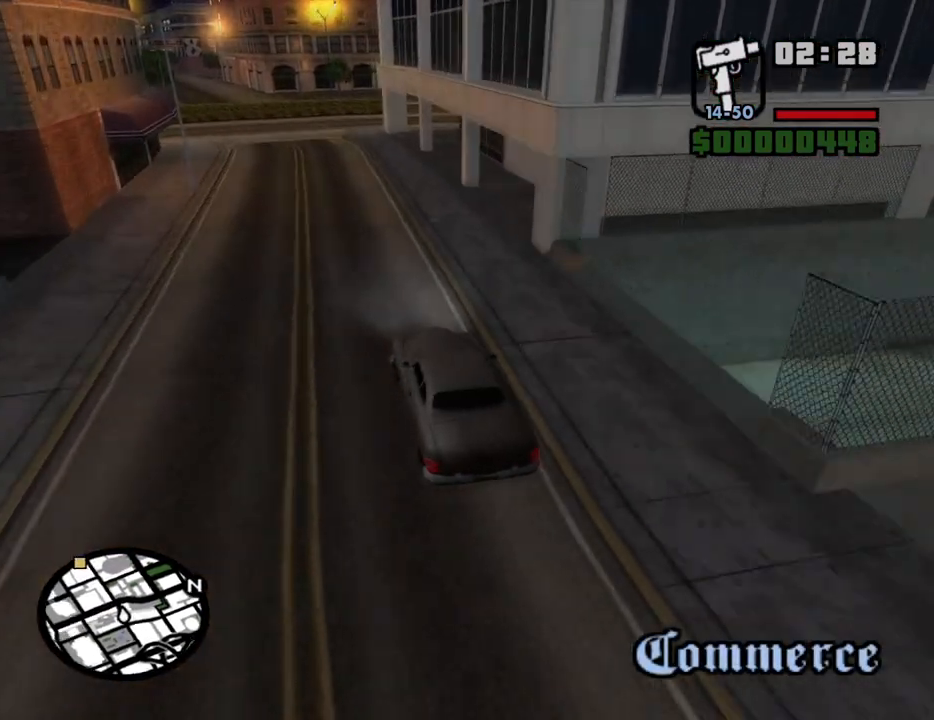
{"keys": [], "mouse": [], "events": [[400, "d", "down"], [400, "s", "up"], [500, "d", "up"]]}